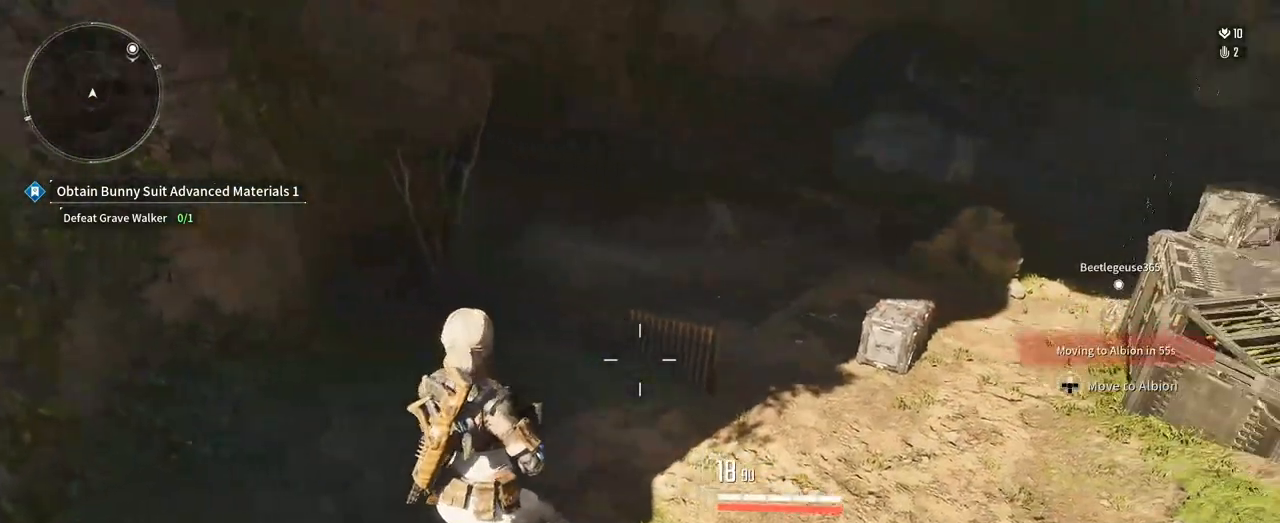
Gameplay with a controller (Xbox layout); each line is a JSON object with the inputs held at the frame after it. "events" lists button and stick changes between this image and that frame as [ms after this image, input, new state], when the widget could be followed in between. Not read: HOME R3 SELECT START.
{"buttons": [], "left_stick": "center", "right_stick": "right"}
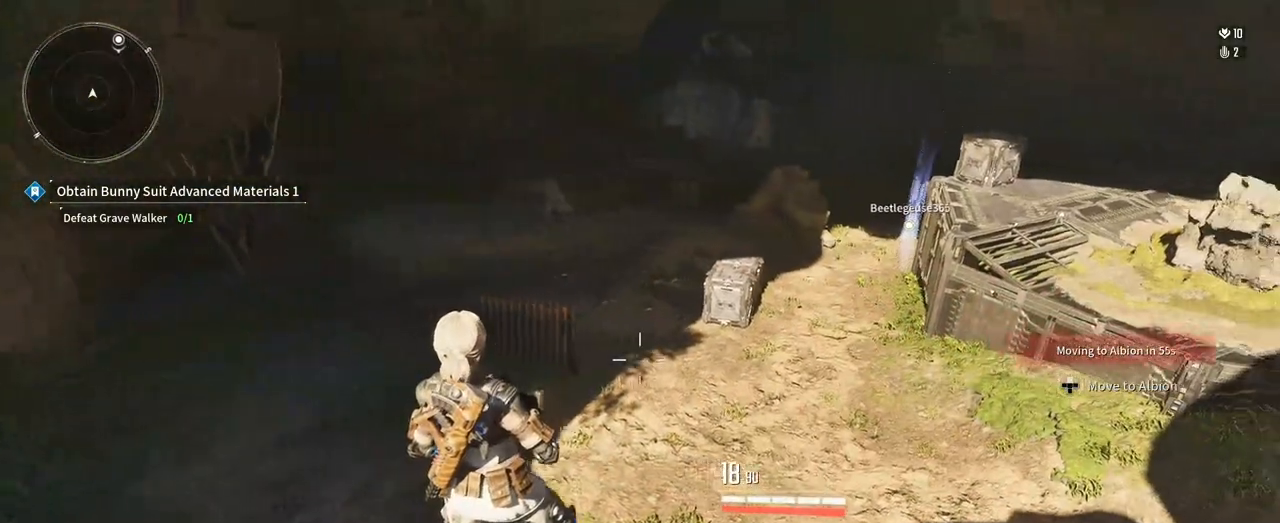
{"buttons": [], "left_stick": "center", "right_stick": "center", "events": [[150, "left_stick", "right"], [317, "right_stick", "center"], [467, "left_stick", "center"]]}
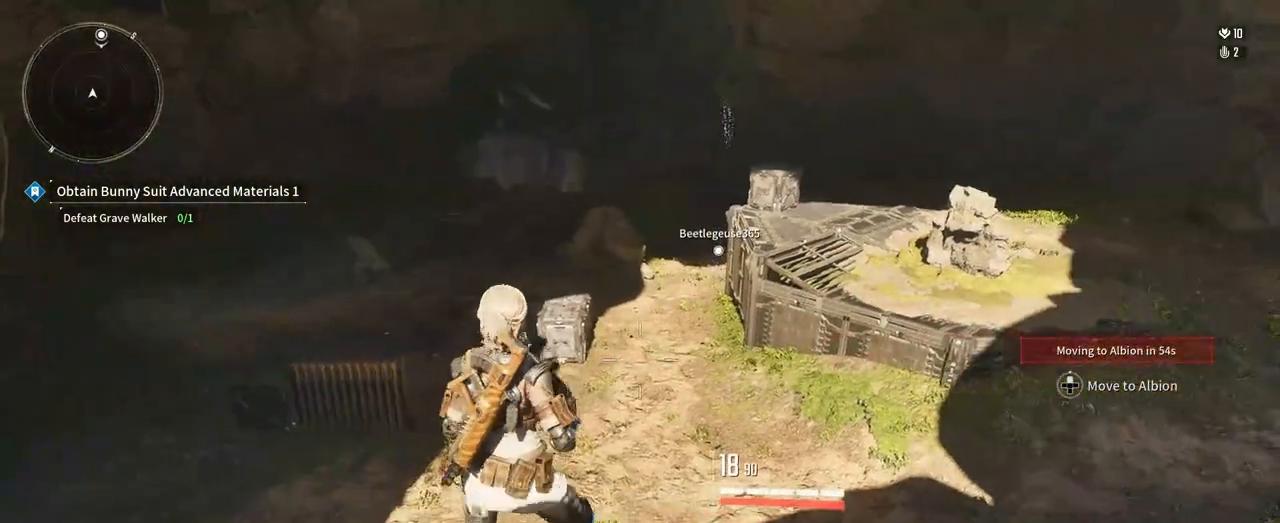
{"buttons": [], "left_stick": "center", "right_stick": "center", "events": [[250, "left_stick", "right"], [400, "left_stick", "center"]]}
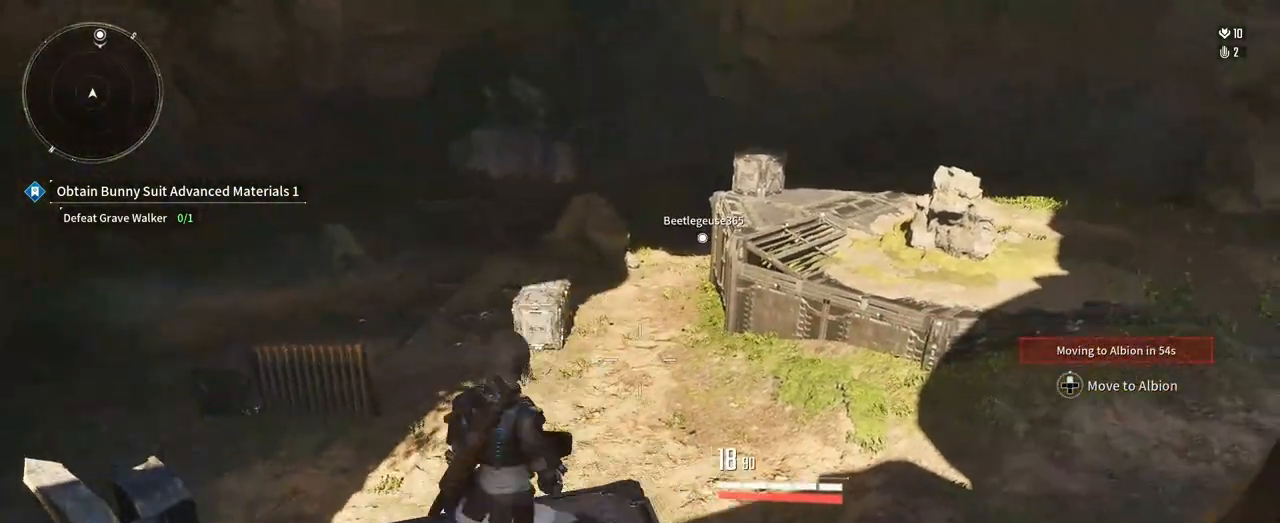
{"buttons": [], "left_stick": "center", "right_stick": "center", "events": []}
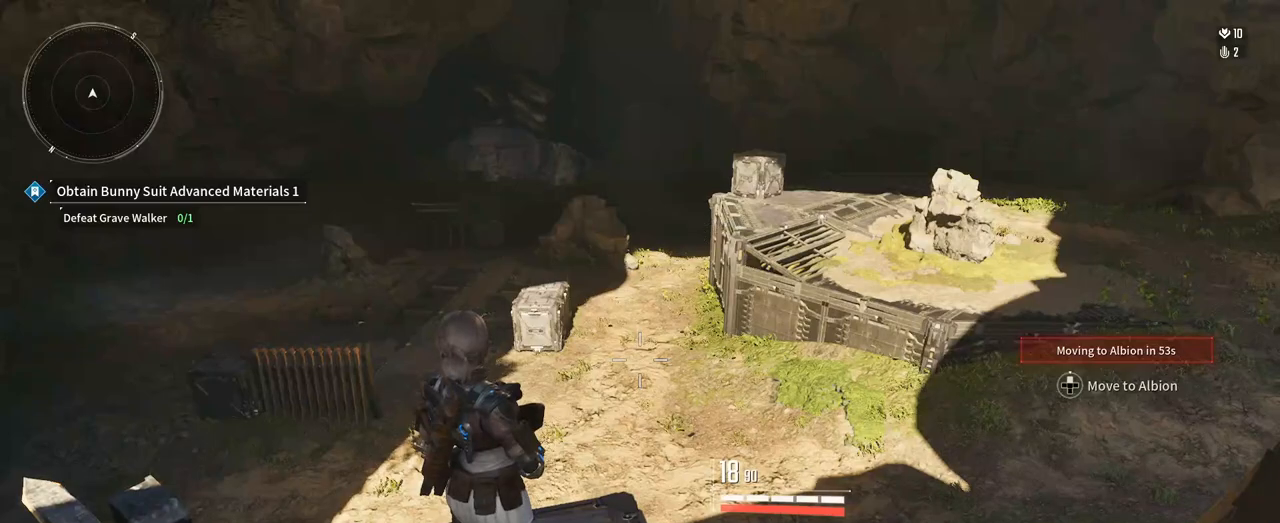
{"buttons": [], "left_stick": "center", "right_stick": "center", "events": []}
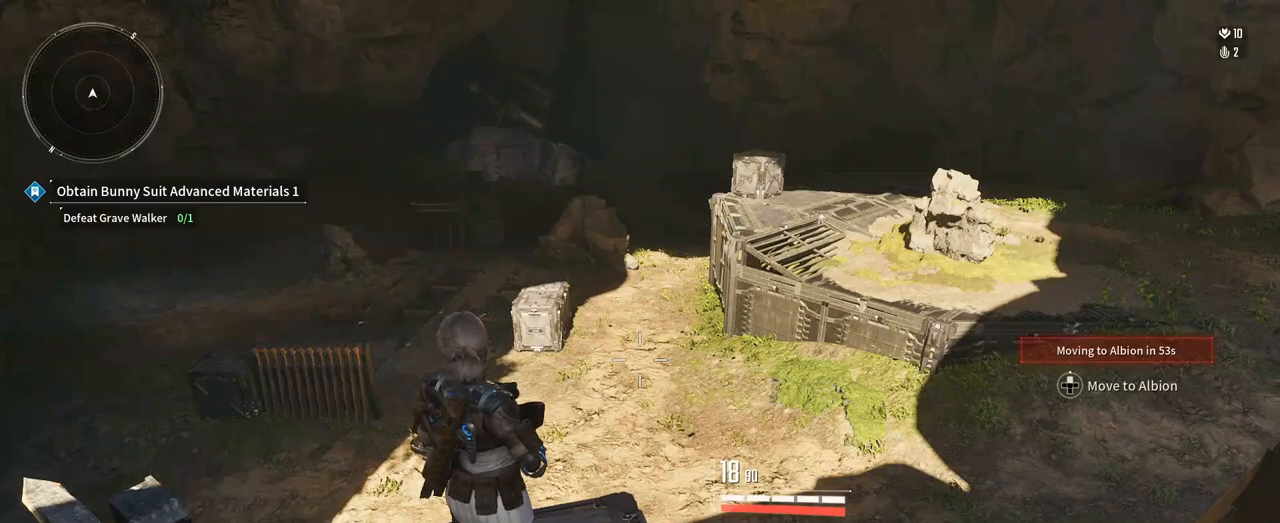
{"buttons": [], "left_stick": "center", "right_stick": "center", "events": []}